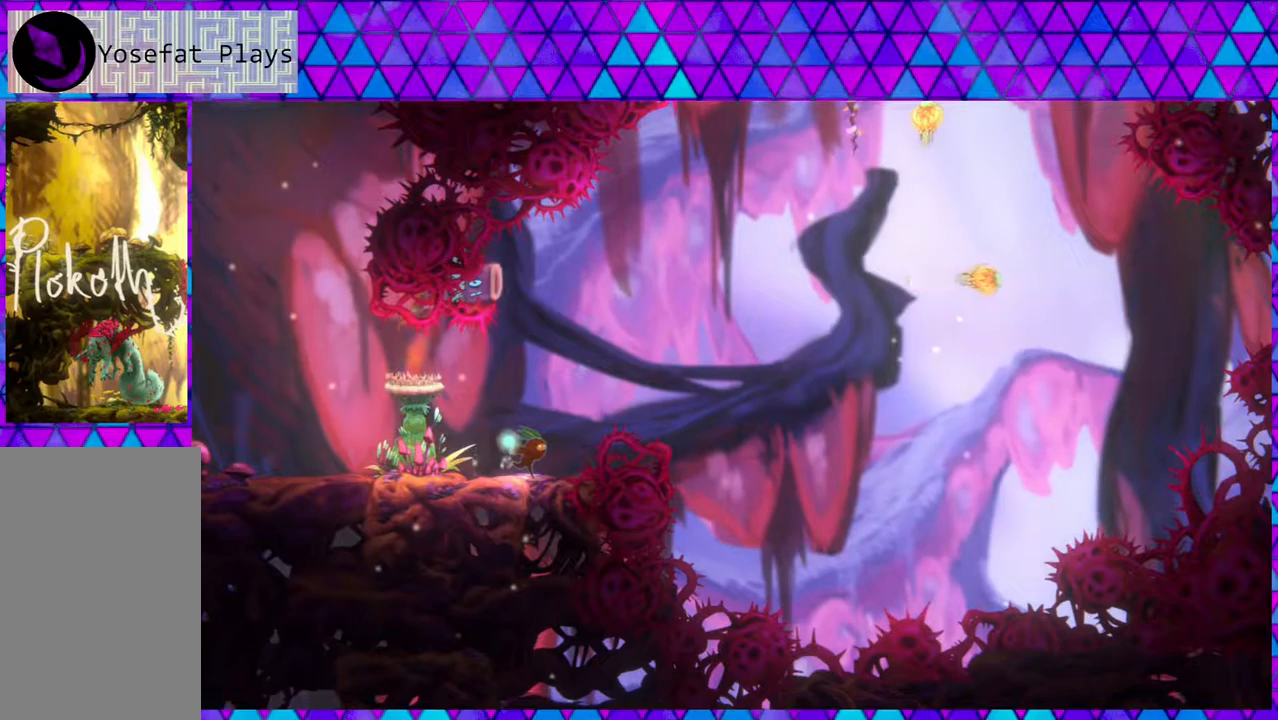
Gameplay with a controller (Nintendo layout); each line is a JSON object with the inputs held at the frame after it. "events" lists button and stick changes between this image and that frame as [ms after this image, input, new state], when the widget could be followed in between. Not read: L3 R3.
{"buttons": [], "left_stick": "center", "right_stick": "center", "events": []}
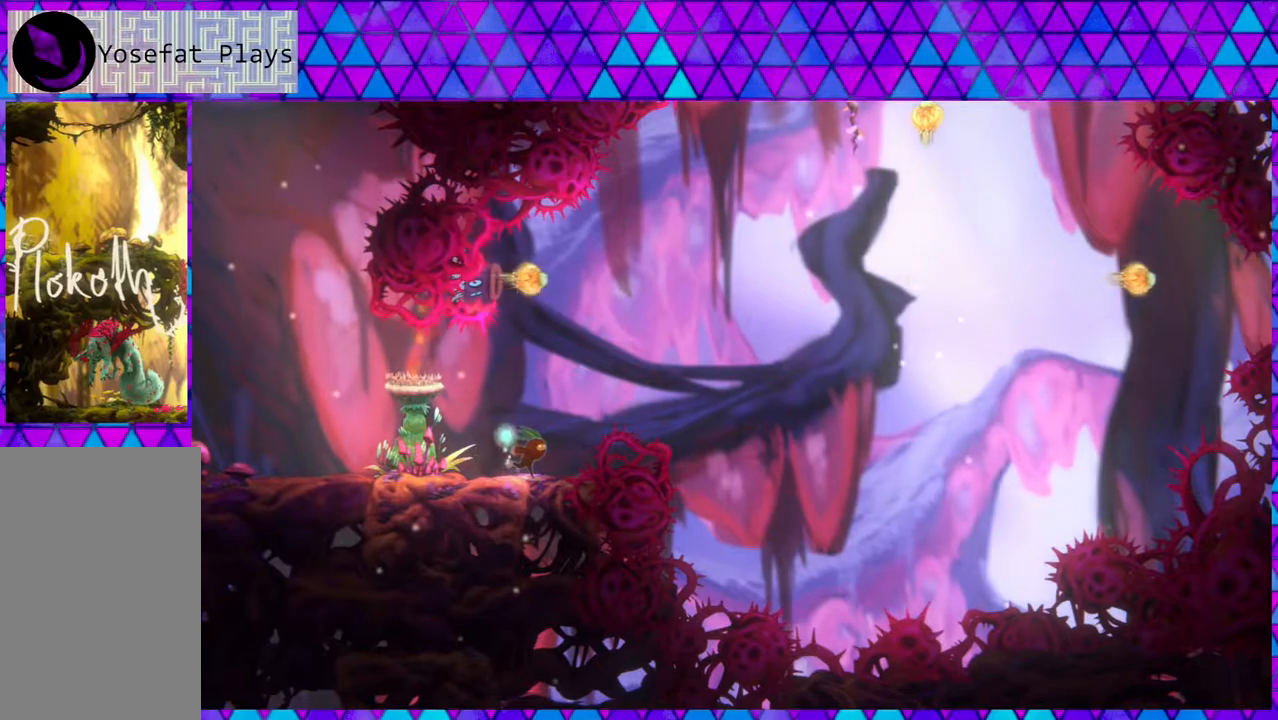
{"buttons": ["B", "Y", "DPAD_UP", "DPAD_RIGHT"], "left_stick": "center", "right_stick": "center", "events": [[33, "DPAD_RIGHT", "down"], [67, "B", "down"], [117, "DPAD_UP", "down"], [500, "Y", "down"]]}
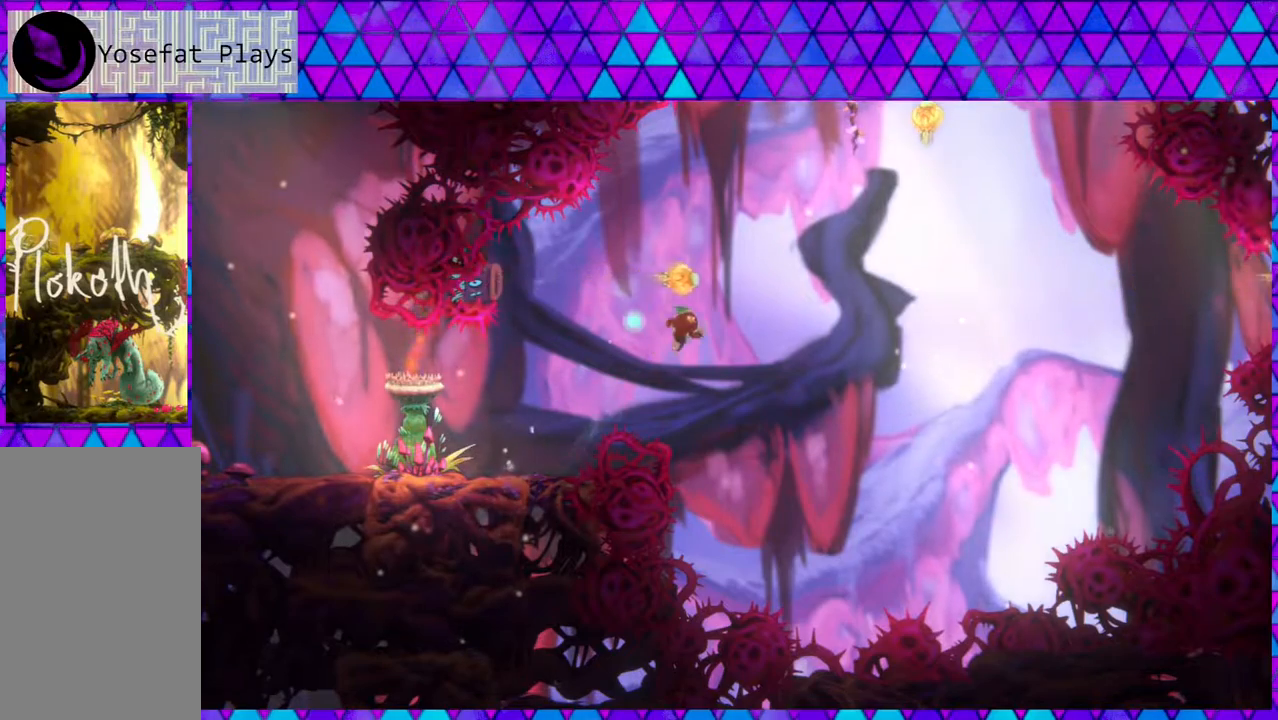
{"buttons": ["DPAD_UP"], "left_stick": "center", "right_stick": "center", "events": [[467, "B", "up"], [467, "DPAD_RIGHT", "up"], [467, "Y", "up"]]}
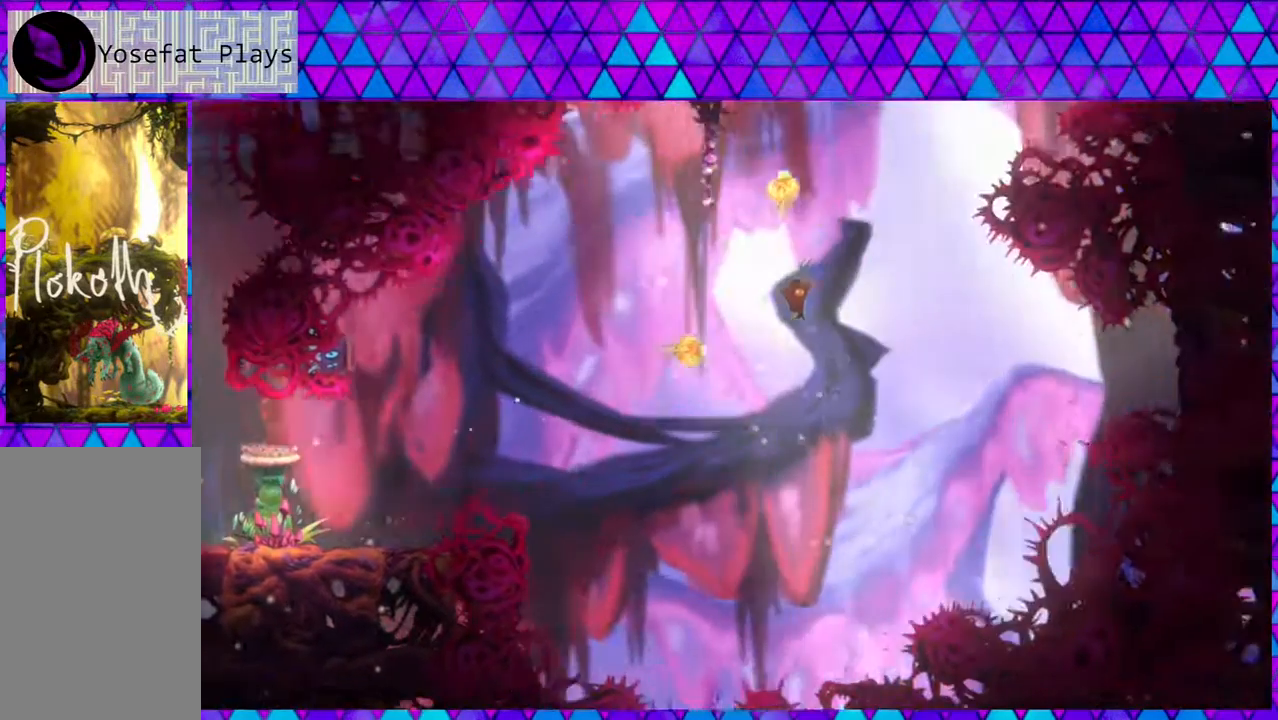
{"buttons": ["DPAD_UP"], "left_stick": "center", "right_stick": "center", "events": [[33, "Y", "down"], [450, "Y", "up"]]}
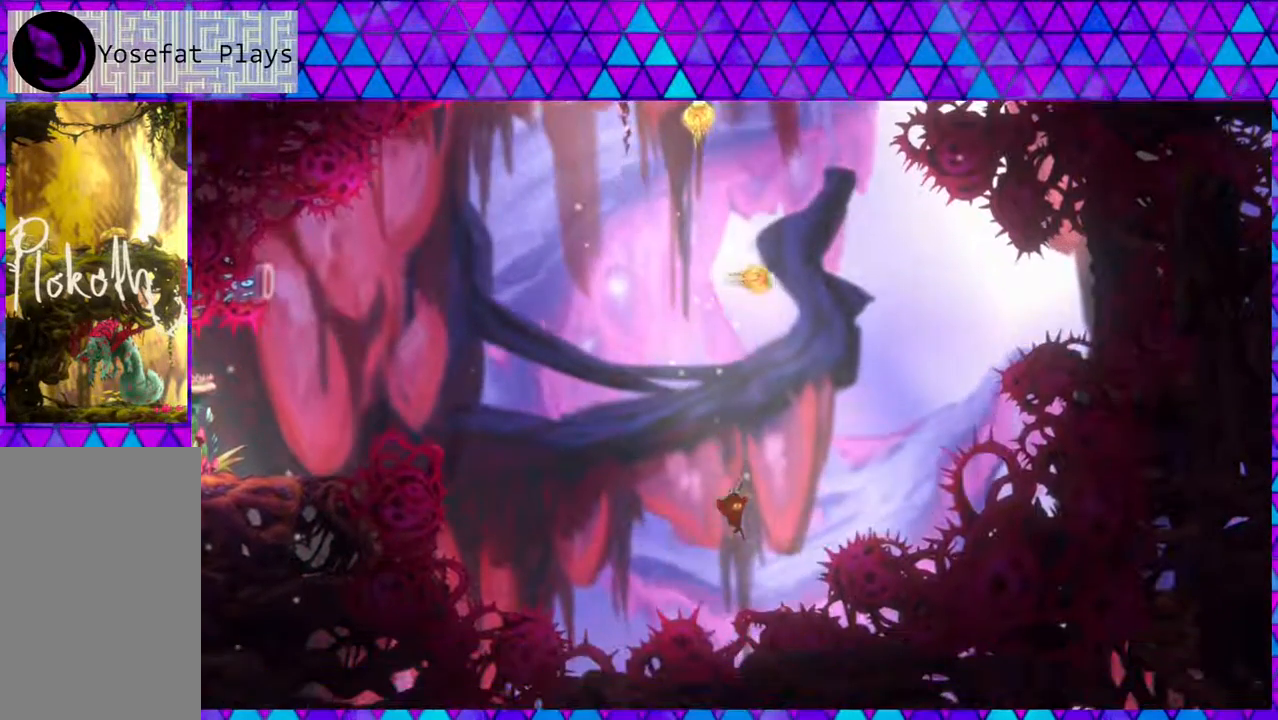
{"buttons": [], "left_stick": "center", "right_stick": "center", "events": [[67, "DPAD_UP", "up"]]}
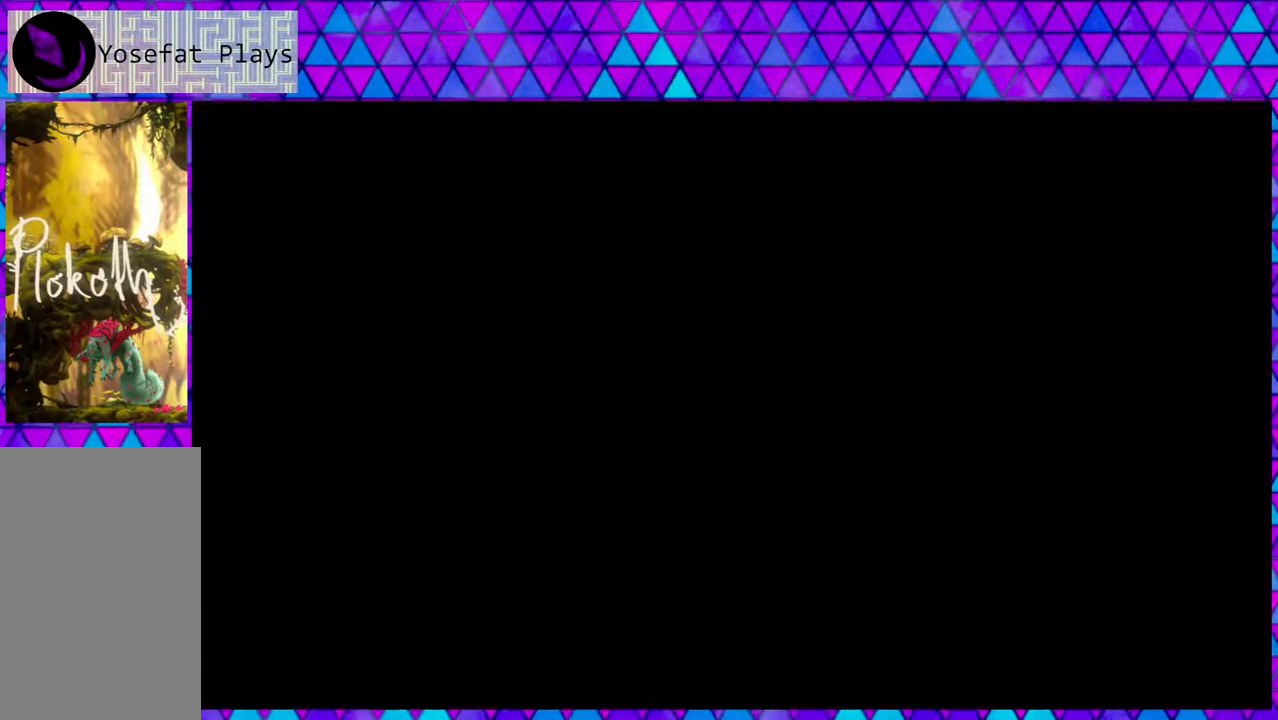
{"buttons": [], "left_stick": "center", "right_stick": "center", "events": []}
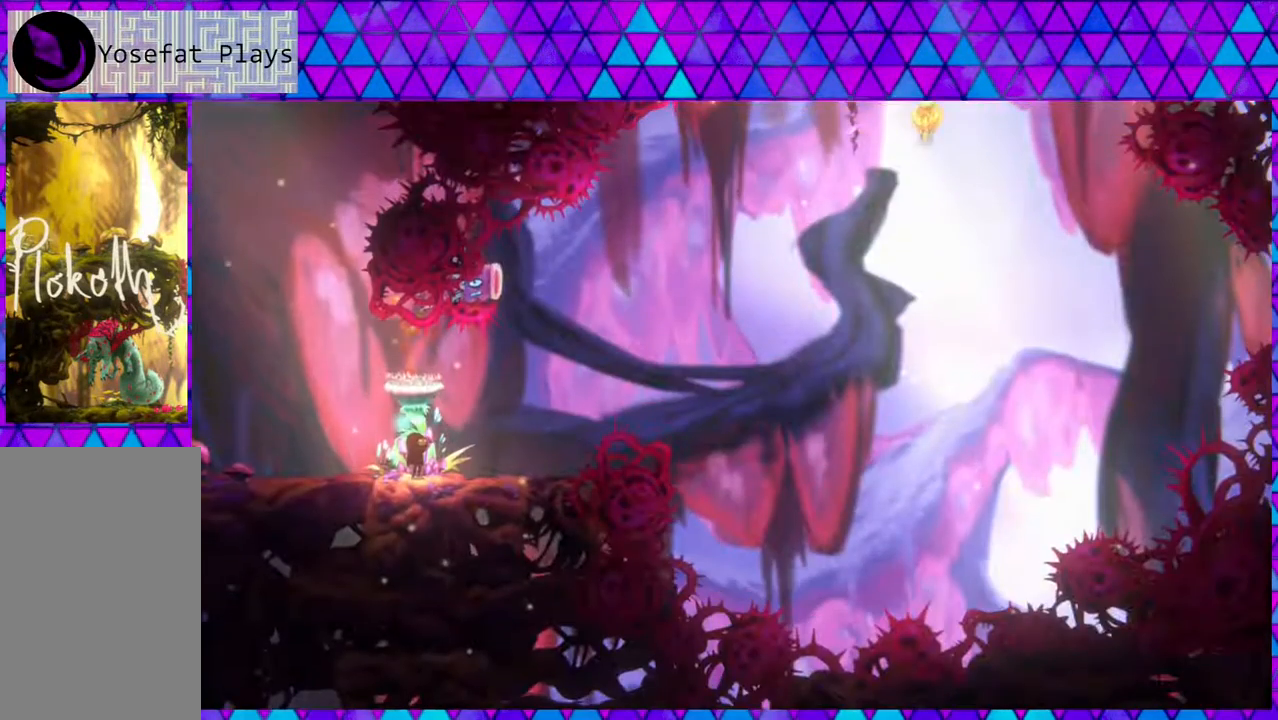
{"buttons": ["DPAD_RIGHT"], "left_stick": "center", "right_stick": "center", "events": [[417, "DPAD_RIGHT", "down"]]}
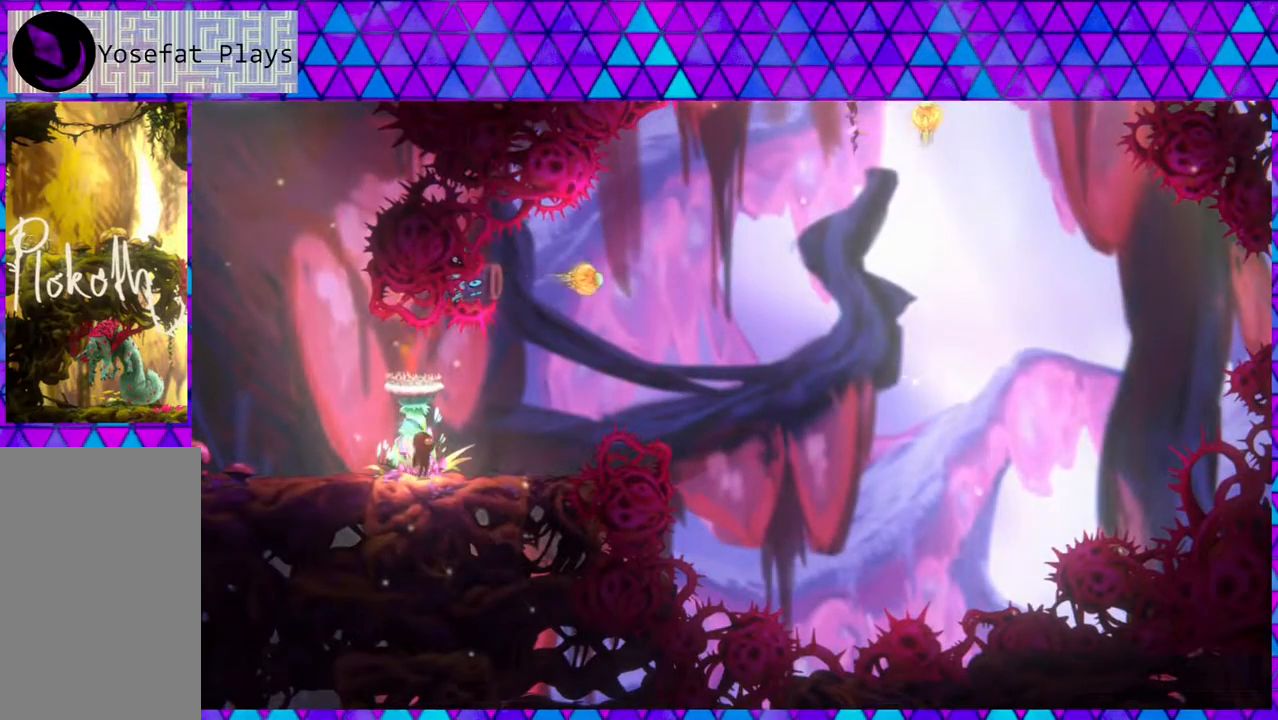
{"buttons": [], "left_stick": "center", "right_stick": "center", "events": [[50, "B", "down"], [217, "DPAD_RIGHT", "up"], [233, "DPAD_LEFT", "down"], [367, "B", "up"], [367, "DPAD_LEFT", "up"]]}
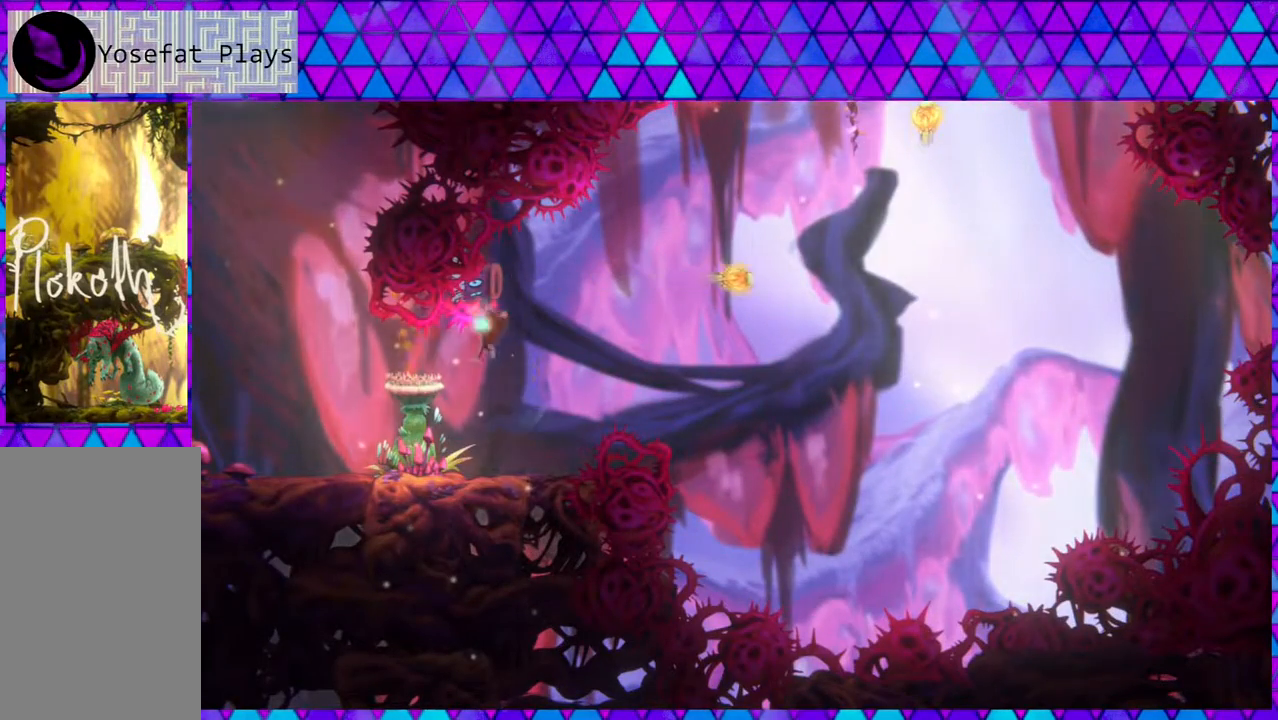
{"buttons": [], "left_stick": "center", "right_stick": "center", "events": [[133, "DPAD_RIGHT", "down"], [300, "DPAD_RIGHT", "up"]]}
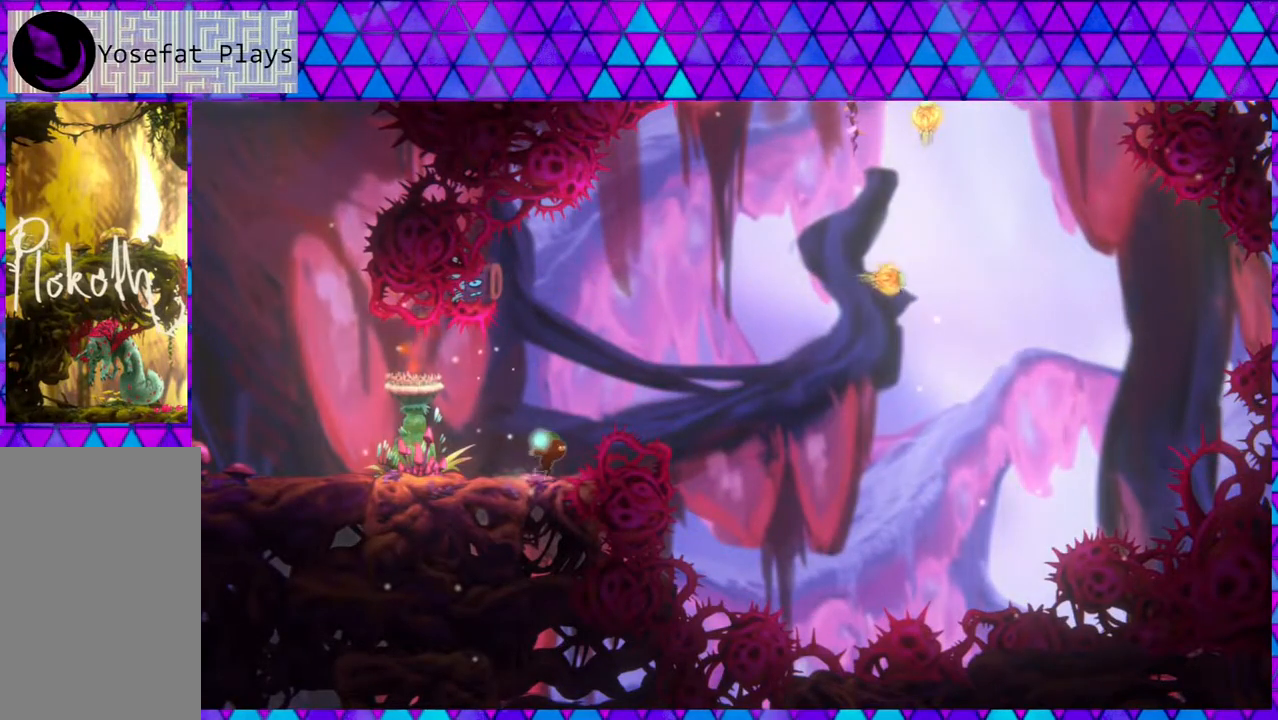
{"buttons": [], "left_stick": "center", "right_stick": "center", "events": []}
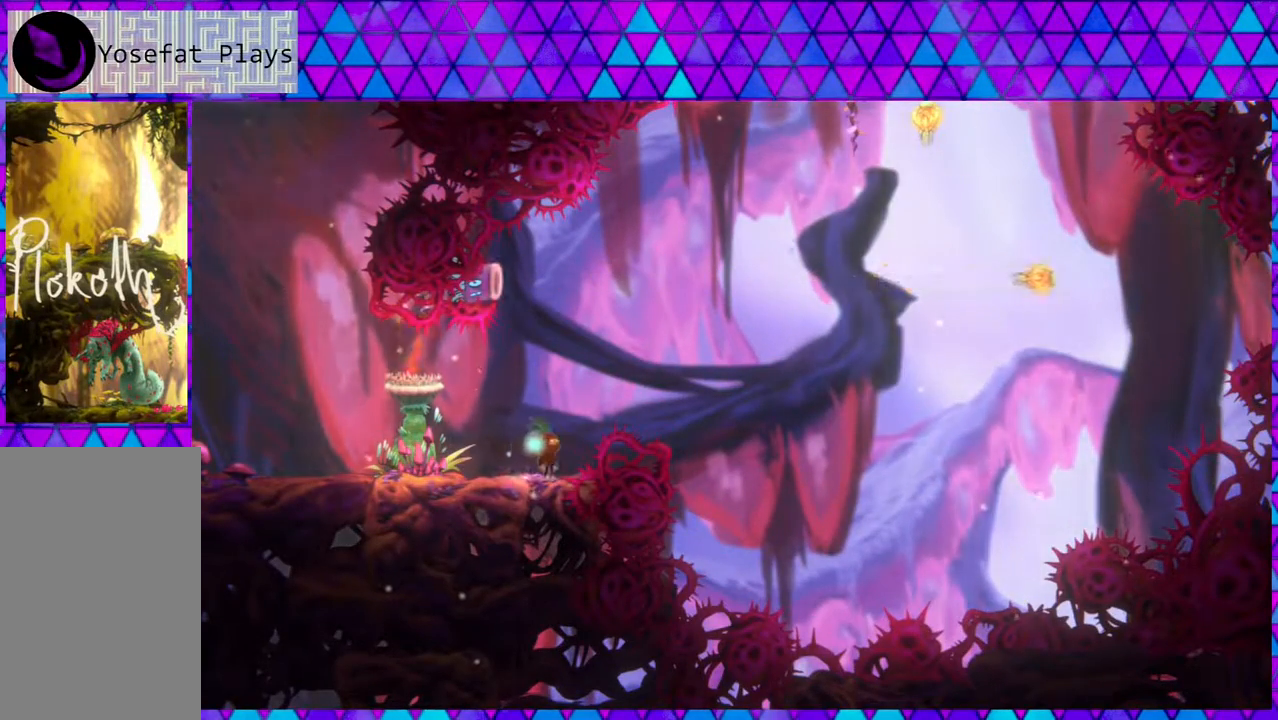
{"buttons": [], "left_stick": "center", "right_stick": "center", "events": []}
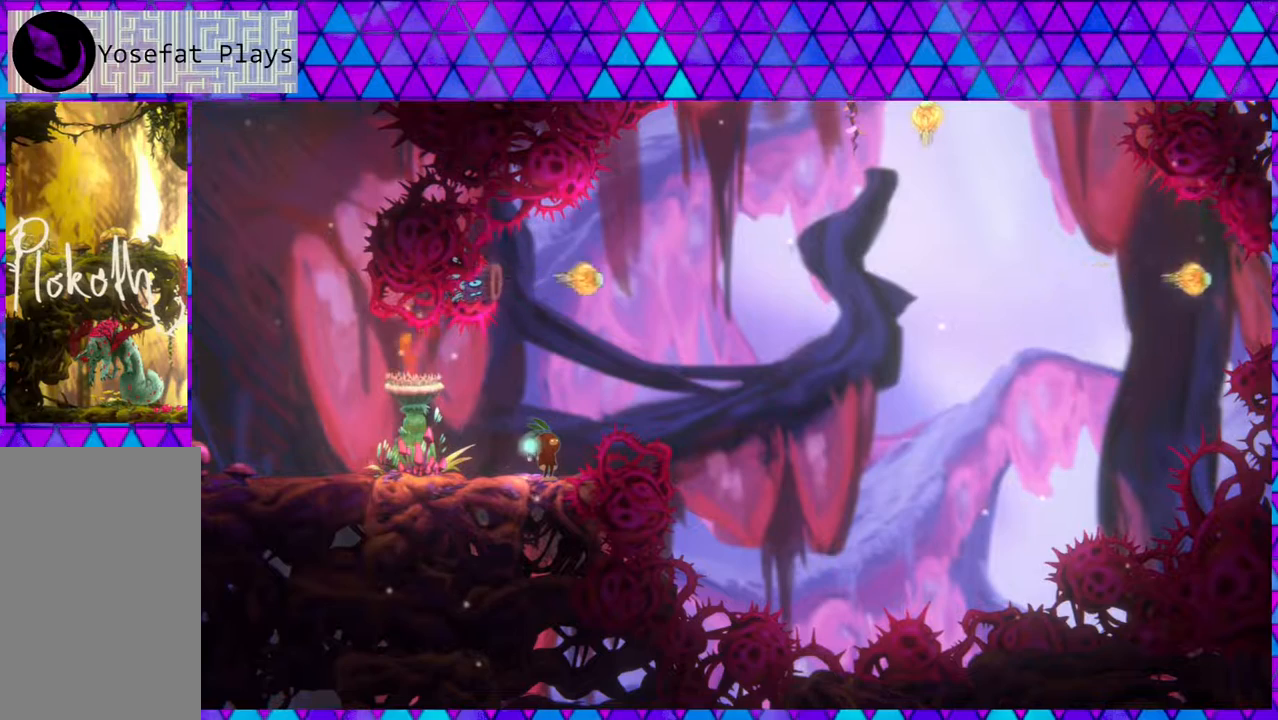
{"buttons": ["B", "DPAD_UP", "DPAD_RIGHT"], "left_stick": "center", "right_stick": "center", "events": [[217, "DPAD_RIGHT", "down"], [250, "B", "down"], [333, "DPAD_UP", "down"]]}
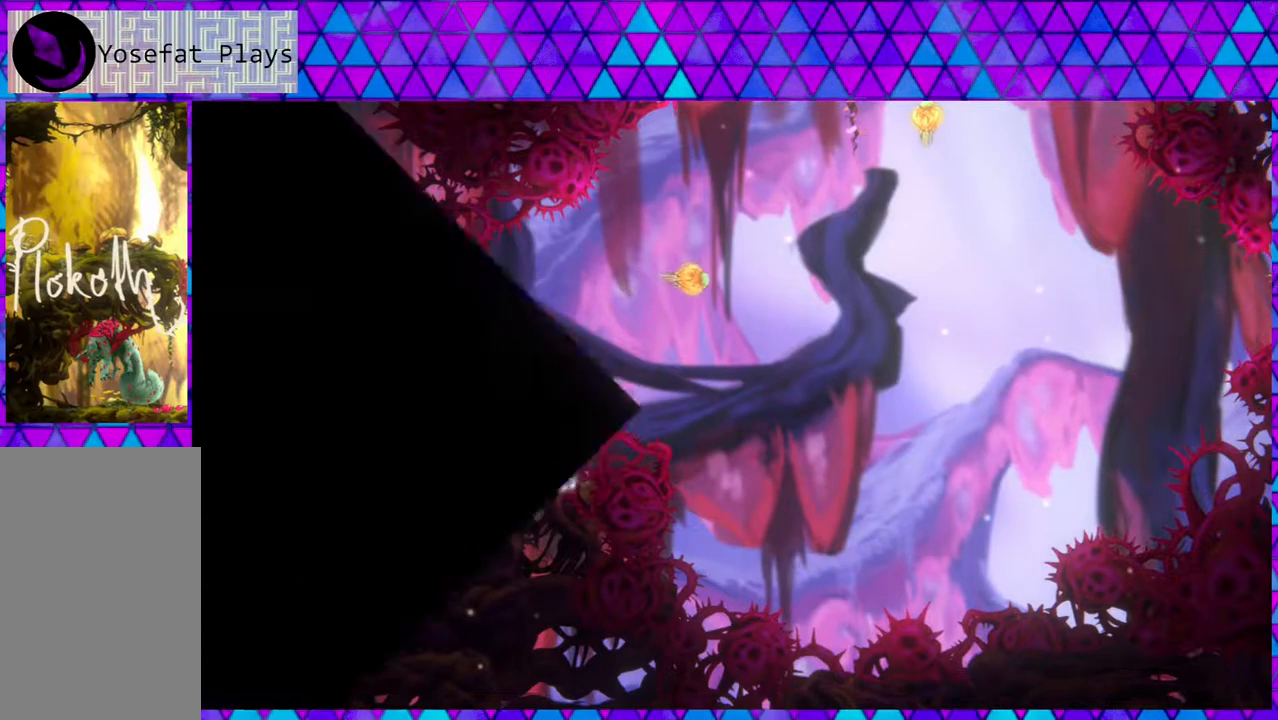
{"buttons": [], "left_stick": "center", "right_stick": "left", "events": [[300, "DPAD_UP", "up"], [317, "DPAD_RIGHT", "up"], [383, "B", "up"], [433, "right_stick", "left"]]}
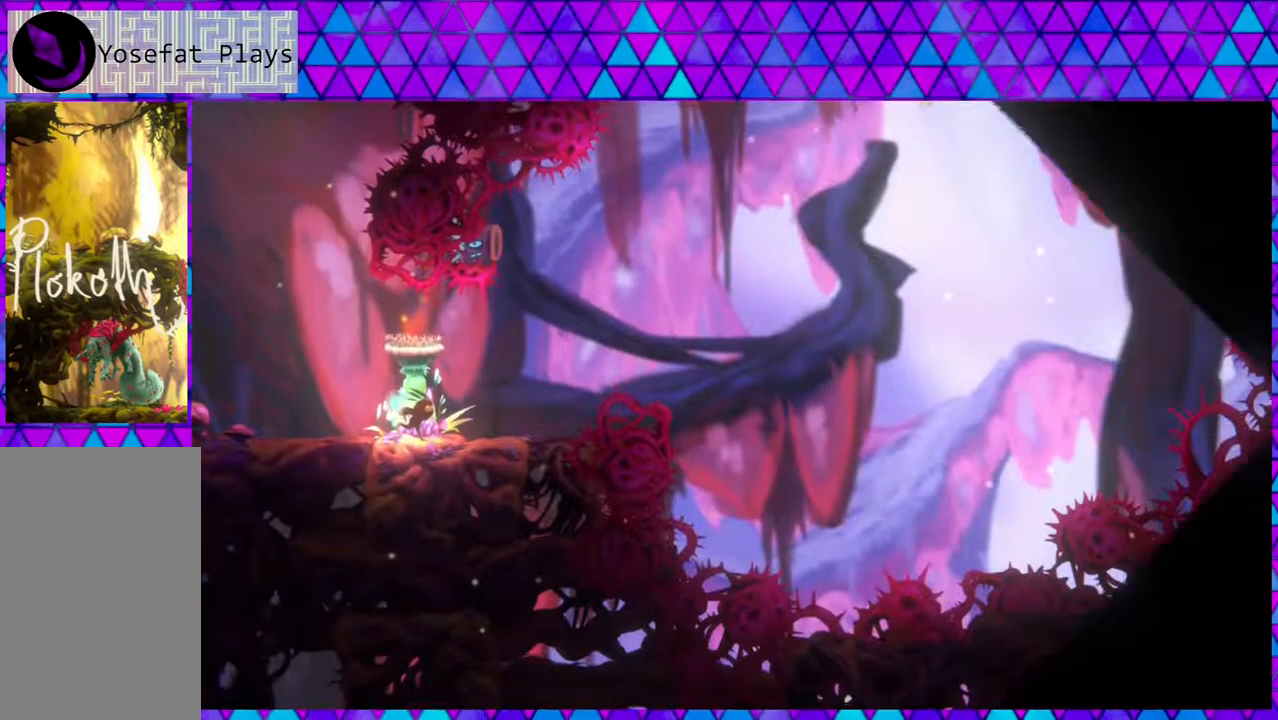
{"buttons": [], "left_stick": "center", "right_stick": "center", "events": [[233, "DPAD_RIGHT", "down"], [283, "right_stick", "center"], [350, "right_stick", "left"], [400, "right_stick", "center"], [433, "DPAD_RIGHT", "up"]]}
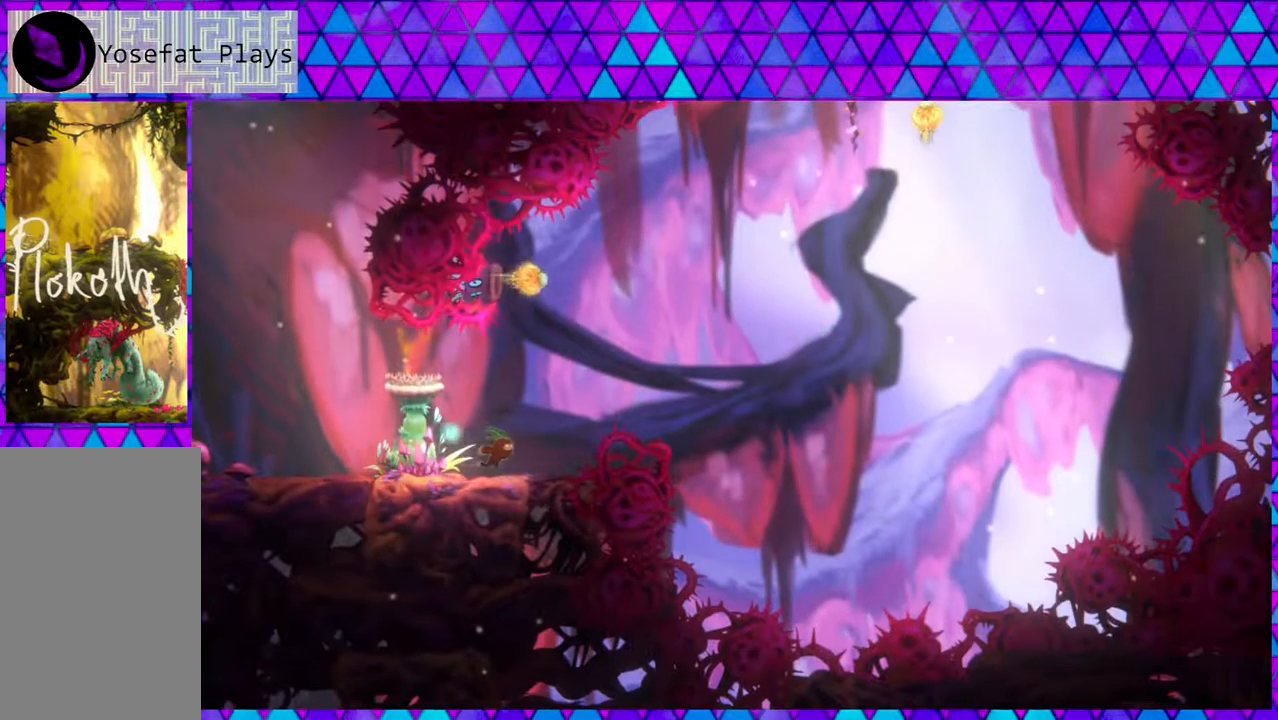
{"buttons": [], "left_stick": "center", "right_stick": "left", "events": [[350, "DPAD_RIGHT", "down"], [450, "DPAD_RIGHT", "up"], [483, "right_stick", "left"]]}
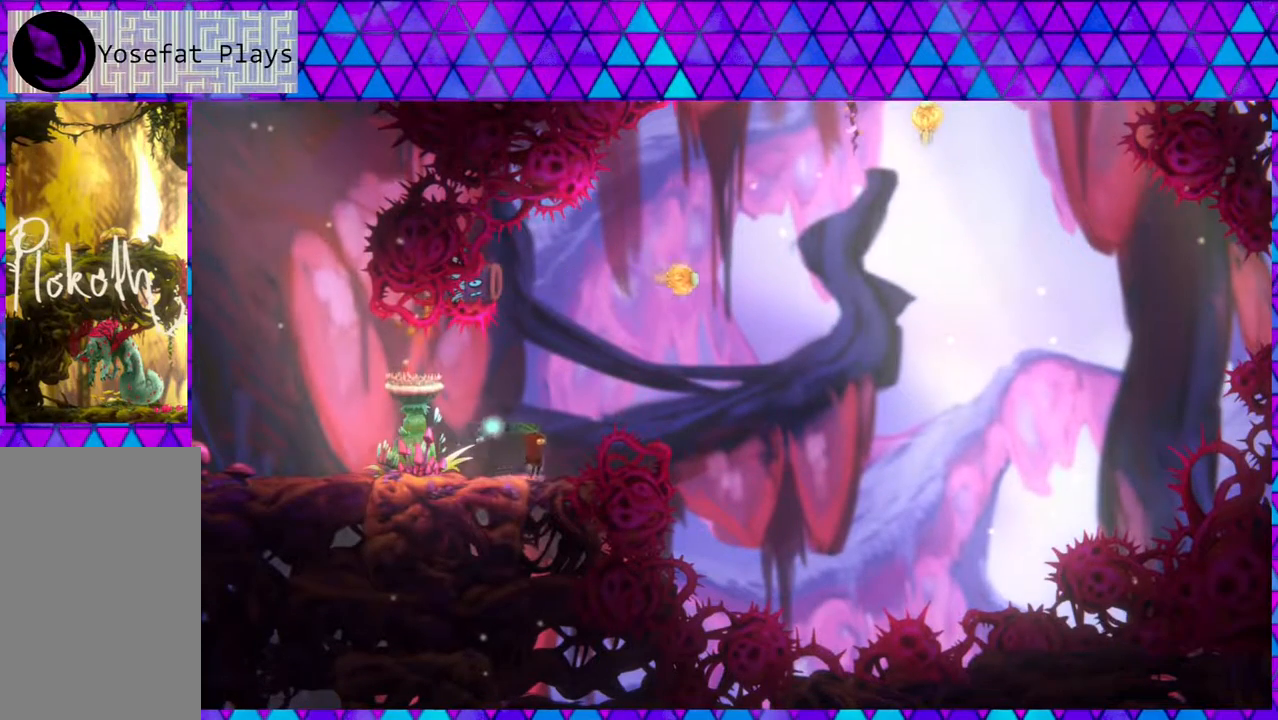
{"buttons": [], "left_stick": "center", "right_stick": "center", "events": [[17, "right_stick", "center"], [250, "right_stick", "left"], [367, "right_stick", "center"]]}
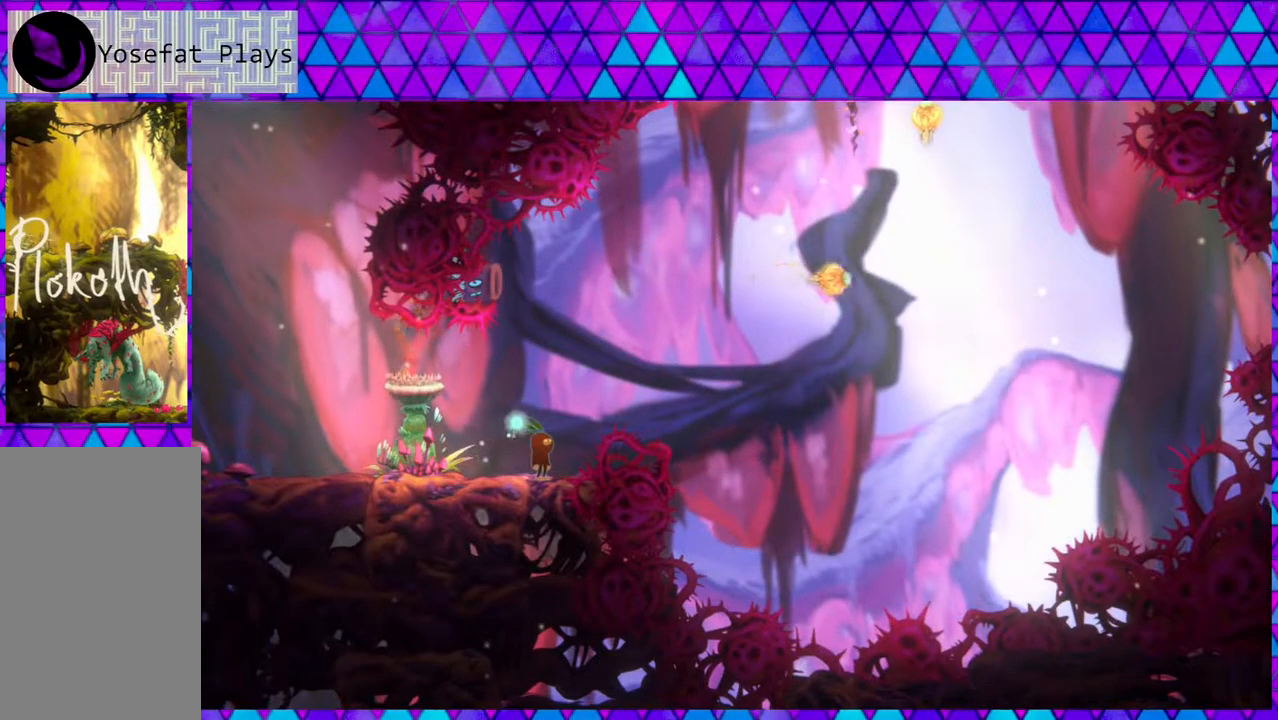
{"buttons": [], "left_stick": "center", "right_stick": "left", "events": [[167, "right_stick", "left"], [283, "right_stick", "center"], [467, "right_stick", "left"]]}
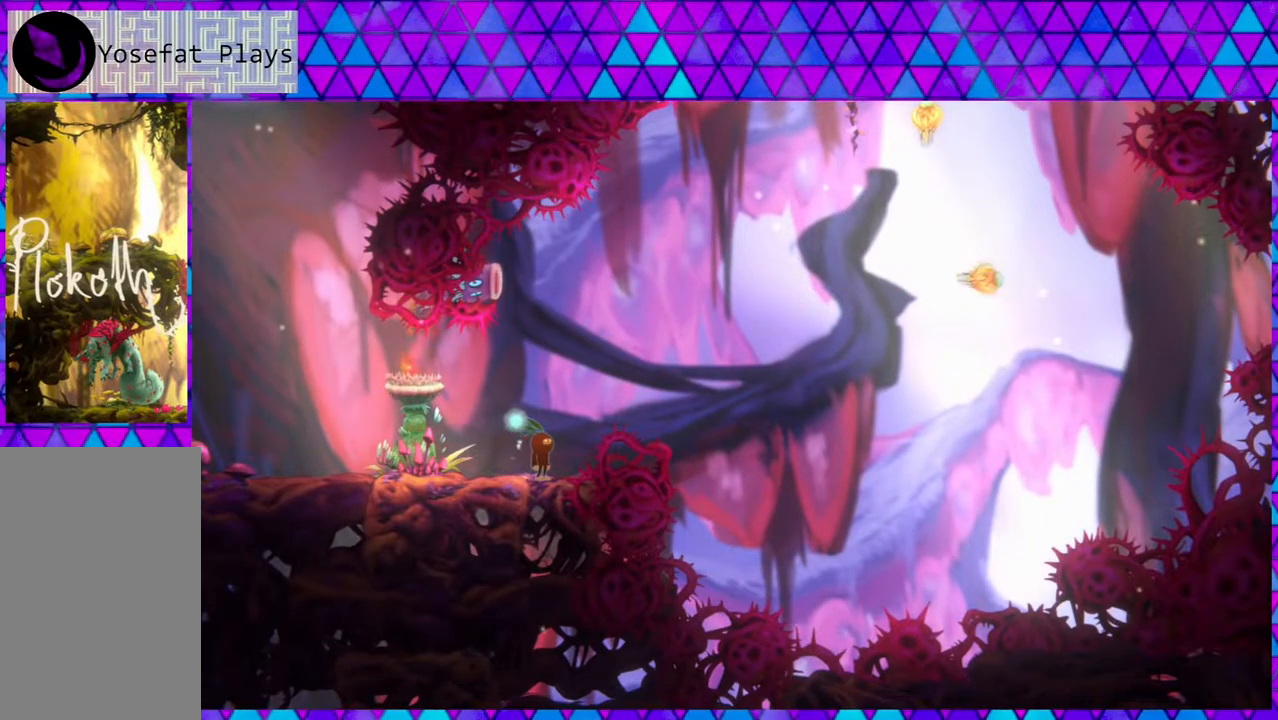
{"buttons": [], "left_stick": "center", "right_stick": "center", "events": [[33, "right_stick", "center"]]}
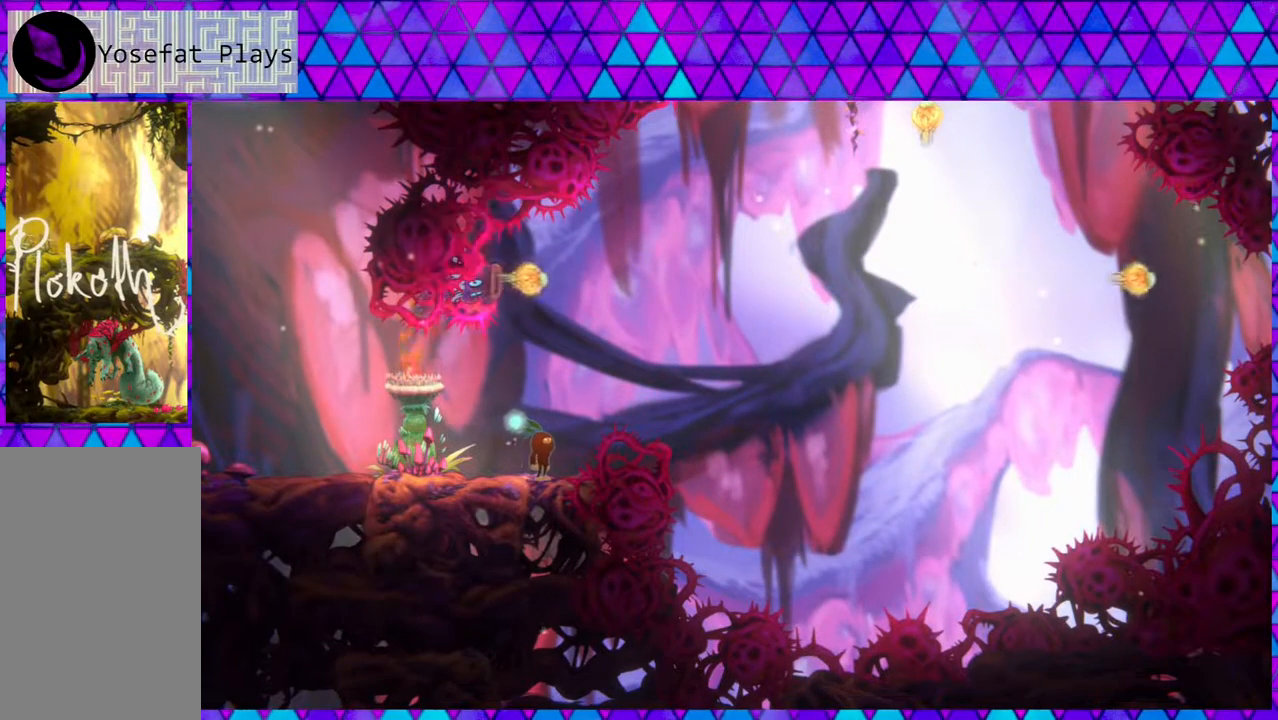
{"buttons": ["B", "DPAD_RIGHT"], "left_stick": "center", "right_stick": "left", "events": [[233, "right_stick", "left"], [317, "B", "down"], [317, "DPAD_RIGHT", "down"]]}
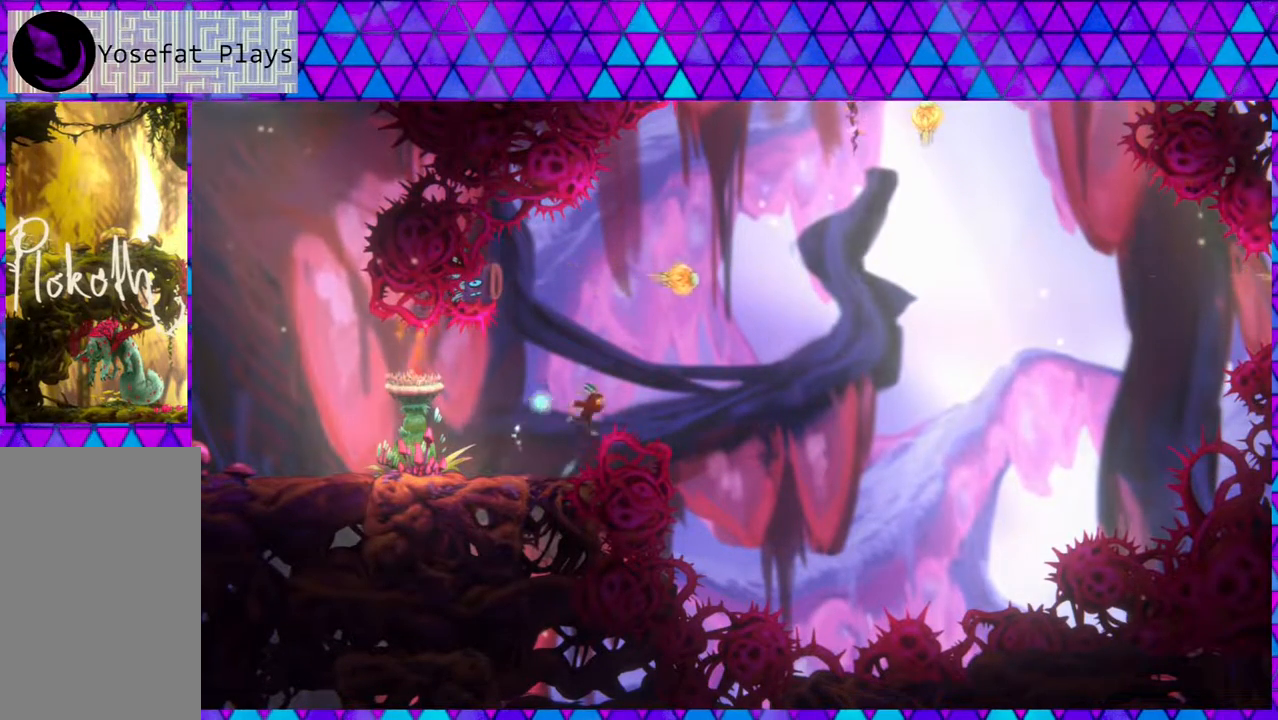
{"buttons": ["B", "Y", "DPAD_UP", "DPAD_RIGHT"], "left_stick": "center", "right_stick": "left", "events": [[167, "DPAD_UP", "down"], [167, "right_stick", "center"], [217, "Y", "down"], [217, "right_stick", "left"]]}
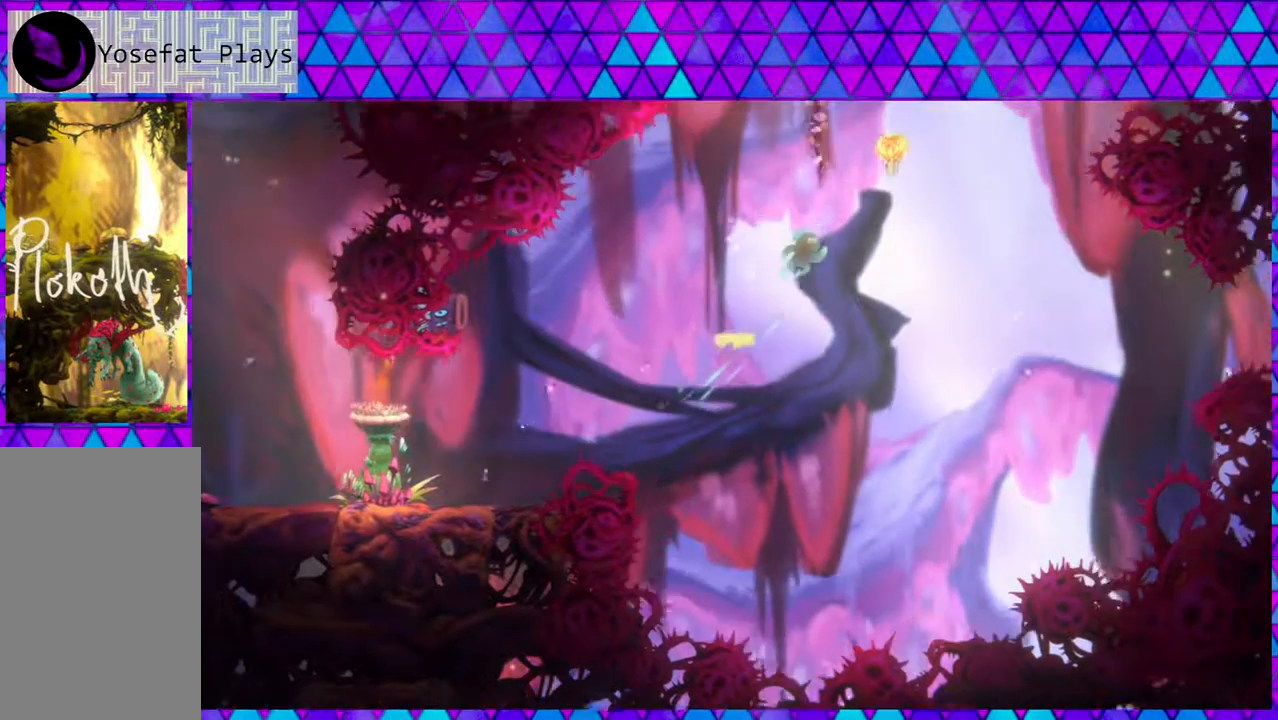
{"buttons": ["Y", "DPAD_UP"], "left_stick": "center", "right_stick": "left", "events": [[133, "B", "up"], [133, "DPAD_RIGHT", "up"], [133, "Y", "up"], [183, "Y", "down"]]}
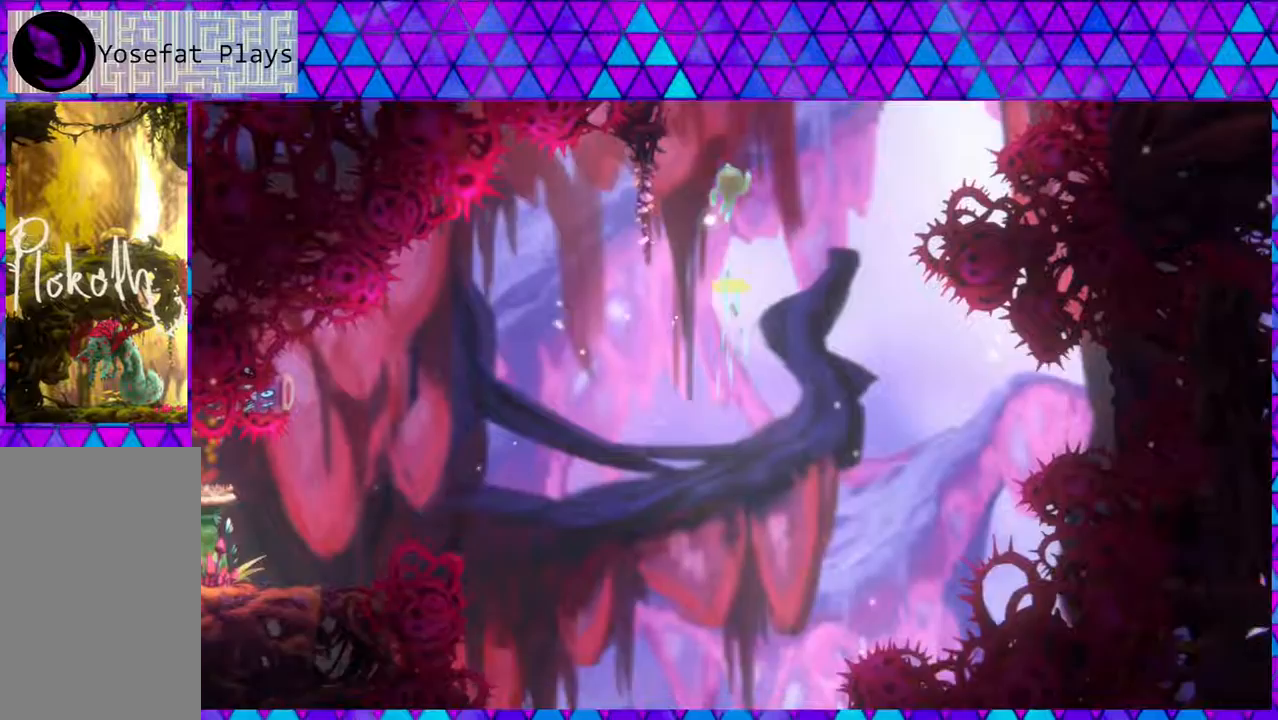
{"buttons": ["Y", "DPAD_UP", "DPAD_RIGHT"], "left_stick": "center", "right_stick": "center", "events": [[133, "Y", "up"], [217, "Y", "down"], [350, "DPAD_RIGHT", "down"], [500, "right_stick", "center"]]}
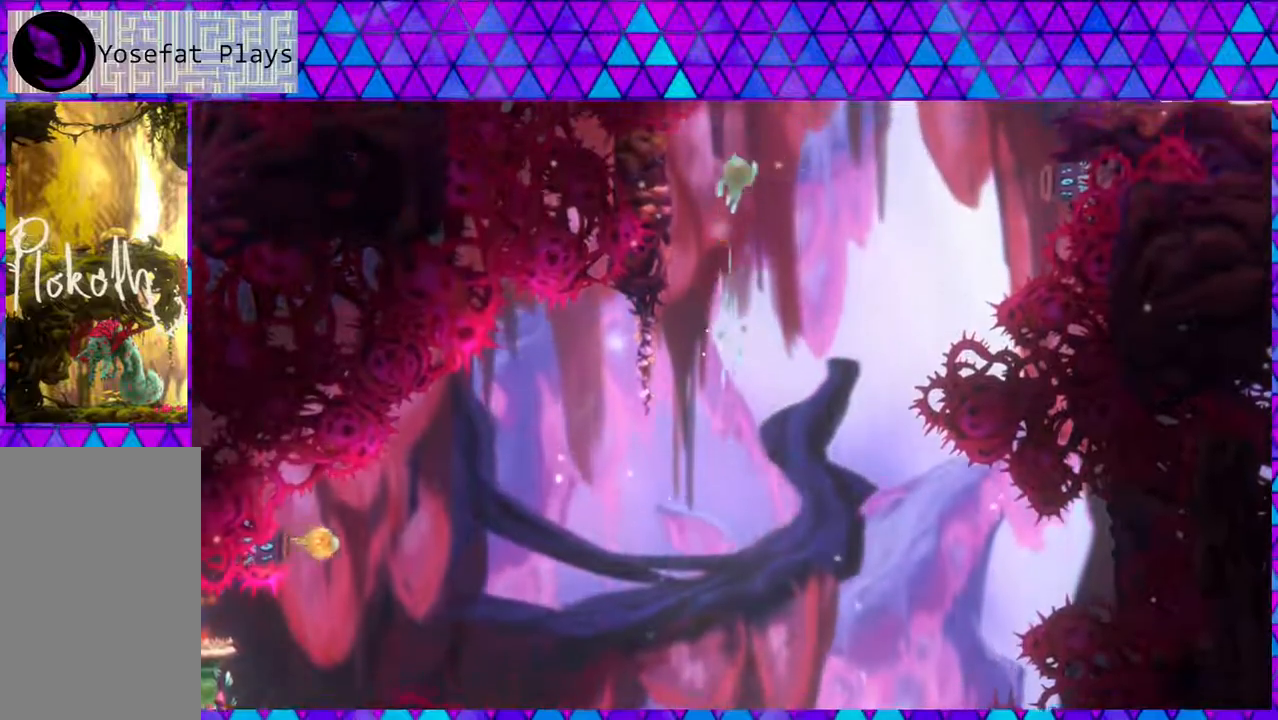
{"buttons": ["Y", "DPAD_UP", "DPAD_LEFT"], "left_stick": "center", "right_stick": "left", "events": [[67, "right_stick", "left"], [83, "DPAD_RIGHT", "up"], [117, "DPAD_LEFT", "down"], [317, "Y", "up"], [400, "Y", "down"]]}
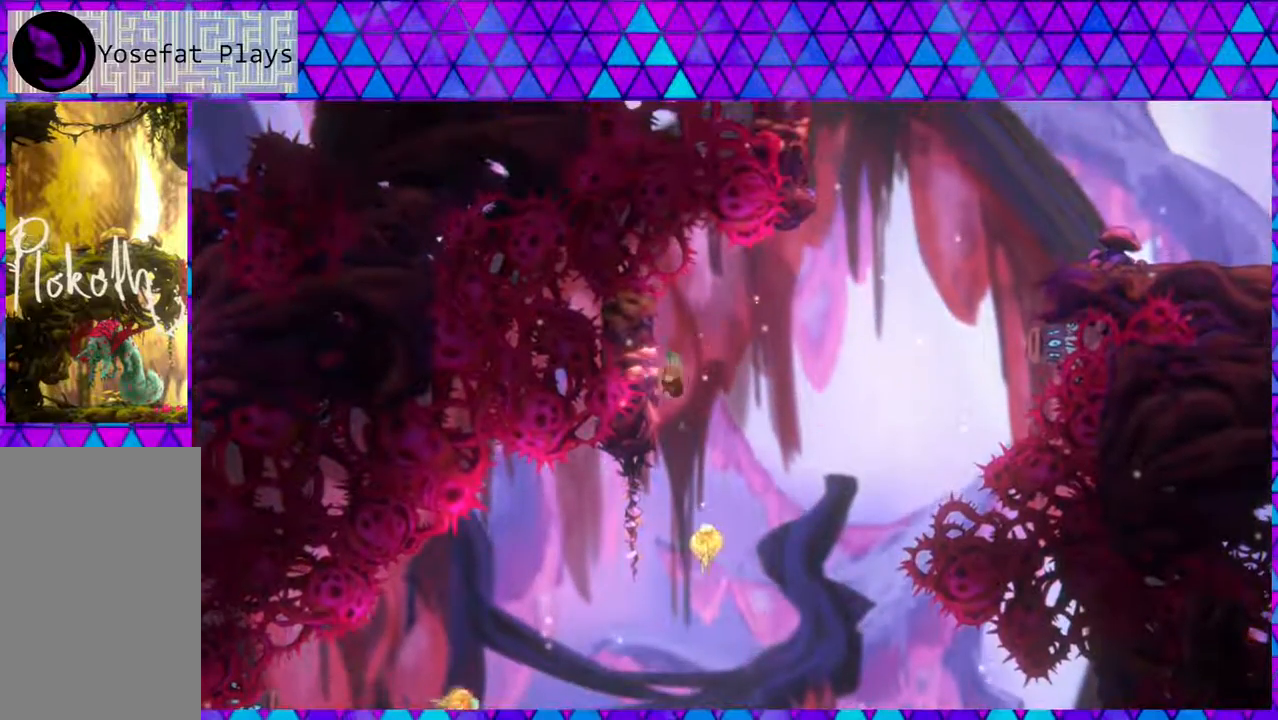
{"buttons": ["B", "DPAD_UP", "DPAD_LEFT"], "left_stick": "center", "right_stick": "left", "events": [[167, "Y", "up"], [200, "B", "down"]]}
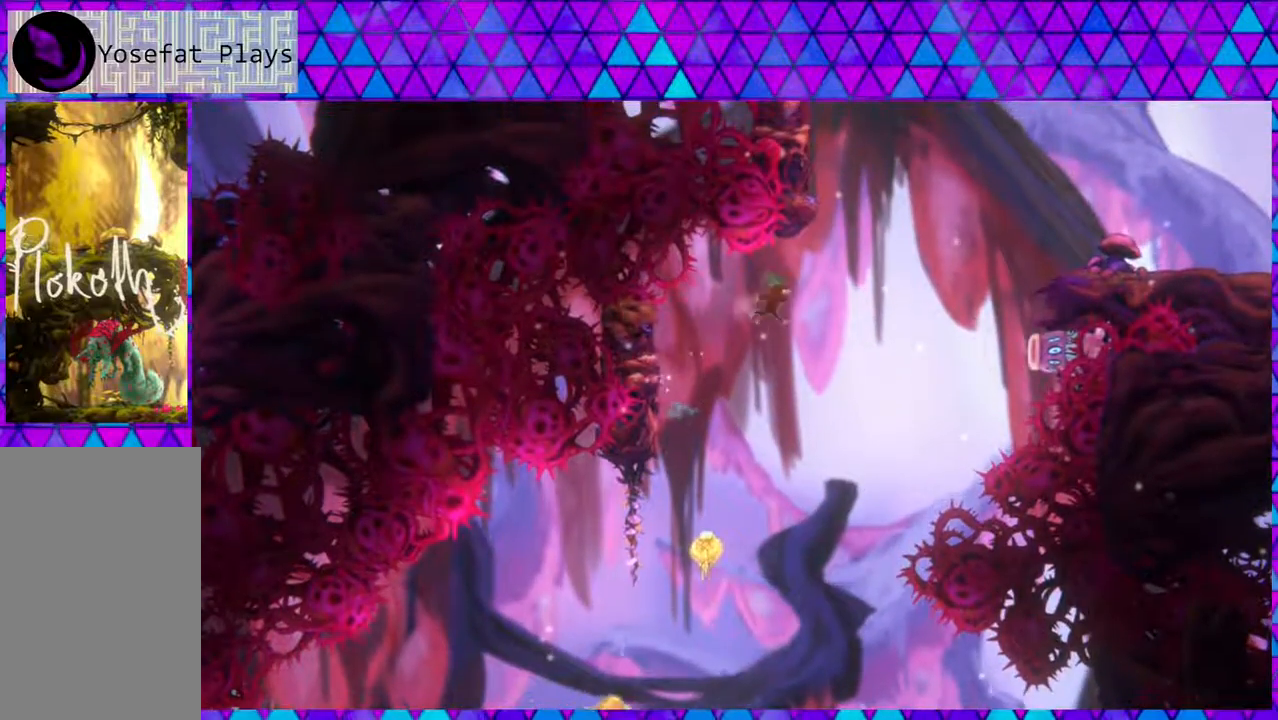
{"buttons": ["Y", "DPAD_UP", "DPAD_RIGHT"], "left_stick": "center", "right_stick": "left", "events": [[117, "DPAD_LEFT", "up"], [150, "DPAD_RIGHT", "down"], [183, "B", "up"], [250, "Y", "down"]]}
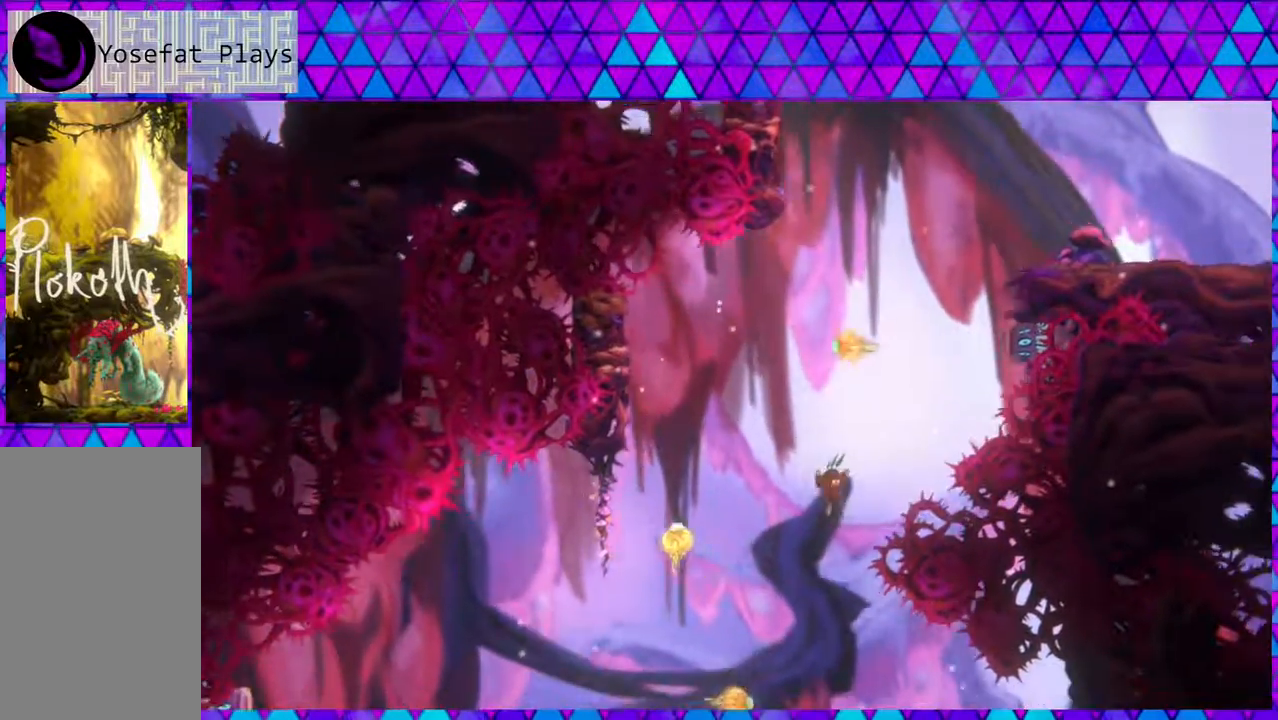
{"buttons": [], "left_stick": "center", "right_stick": "left", "events": [[233, "DPAD_RIGHT", "up"], [233, "Y", "up"], [333, "DPAD_UP", "up"]]}
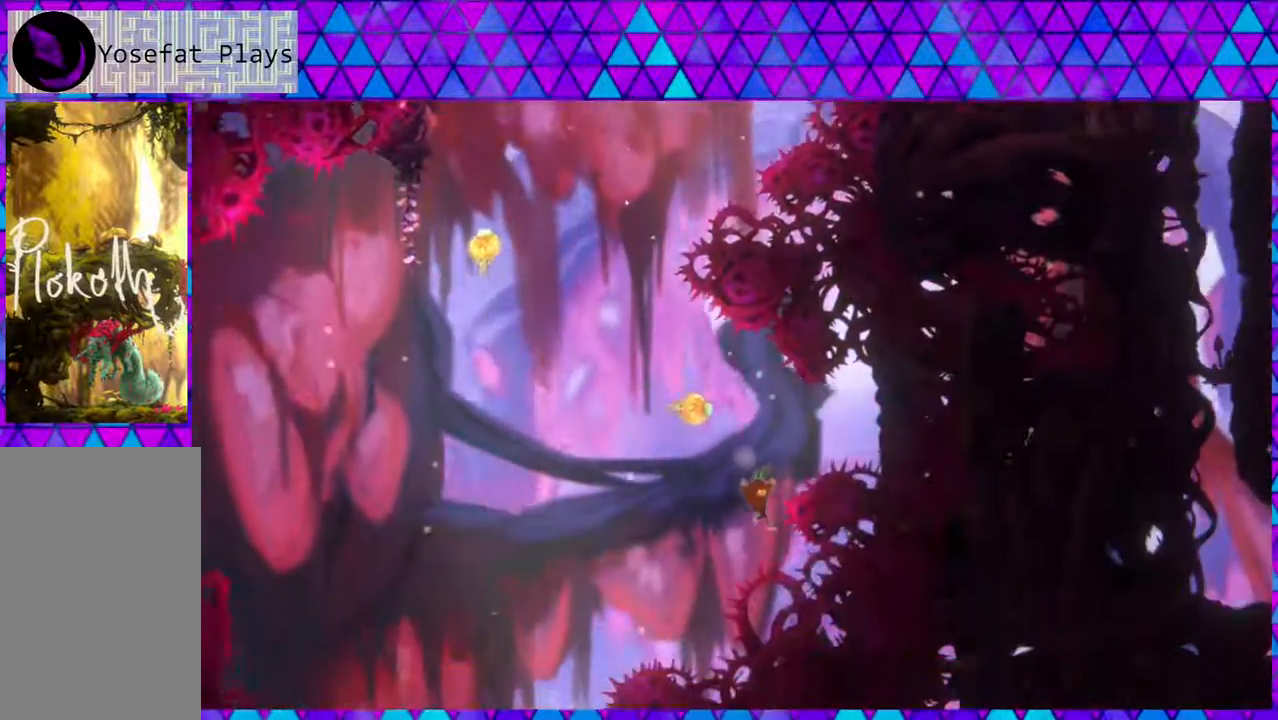
{"buttons": [], "left_stick": "center", "right_stick": "left", "events": []}
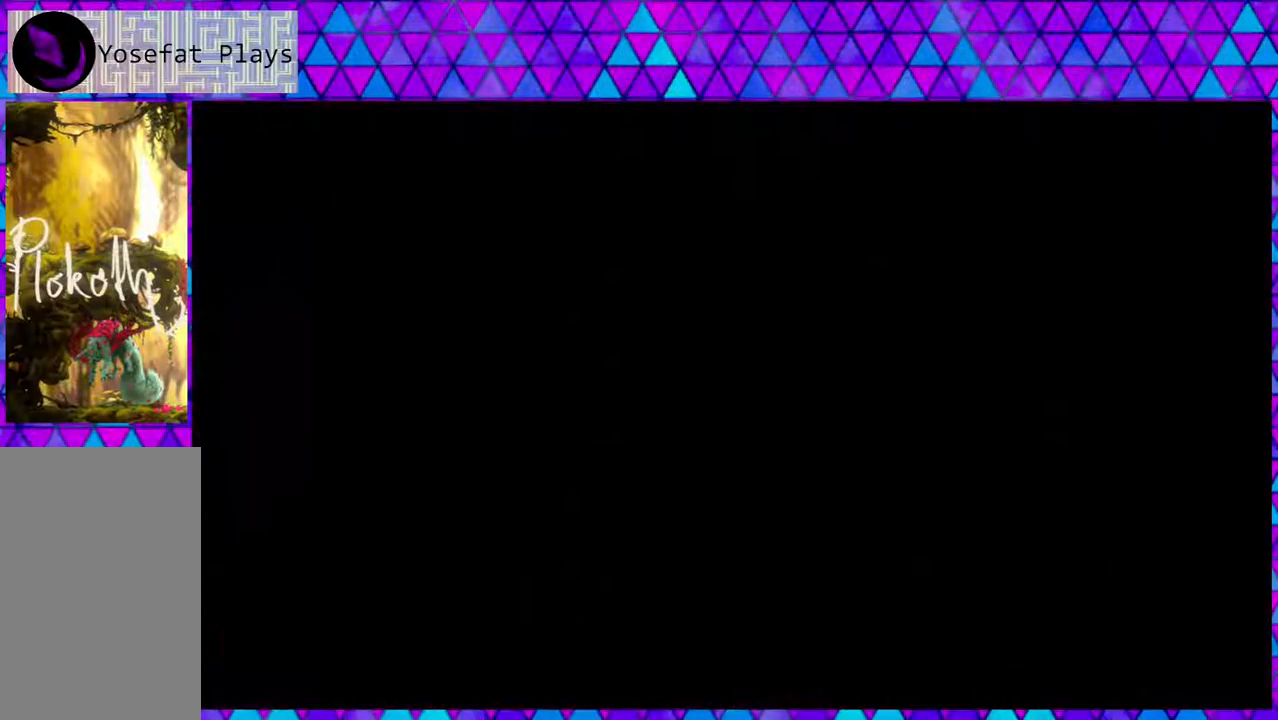
{"buttons": [], "left_stick": "center", "right_stick": "left", "events": []}
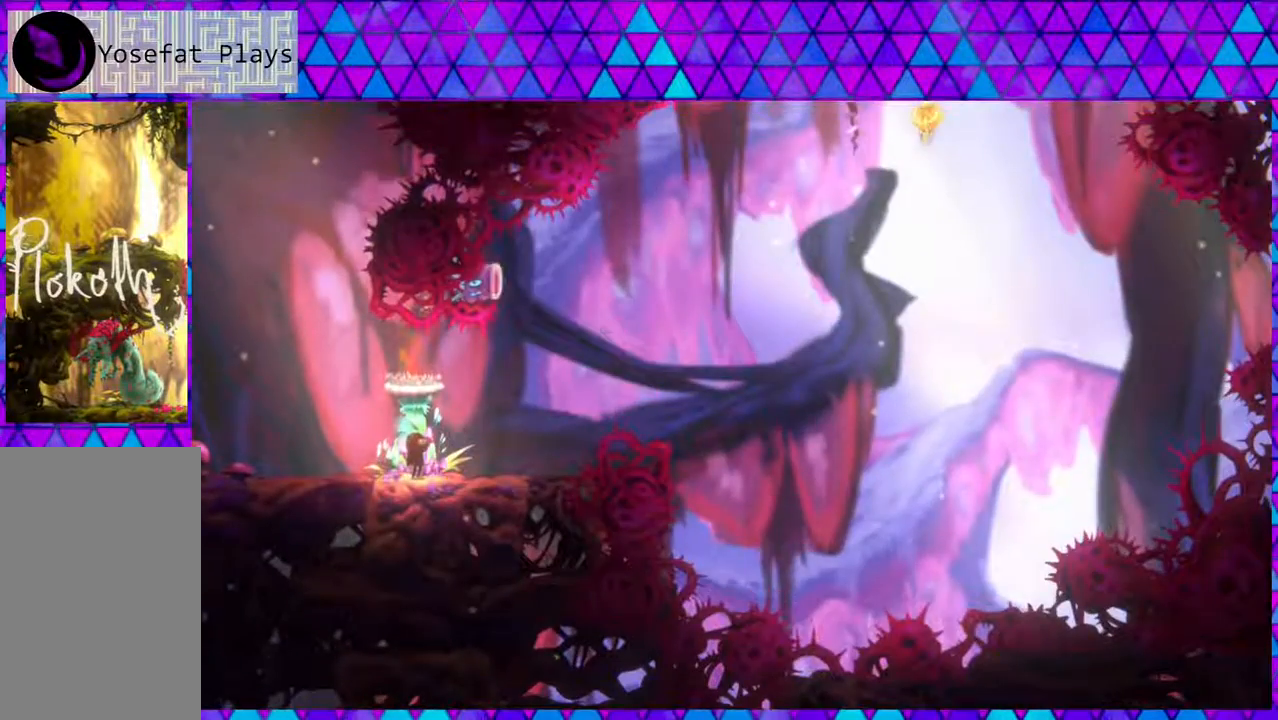
{"buttons": ["DPAD_RIGHT"], "left_stick": "center", "right_stick": "left", "events": [[300, "DPAD_RIGHT", "down"]]}